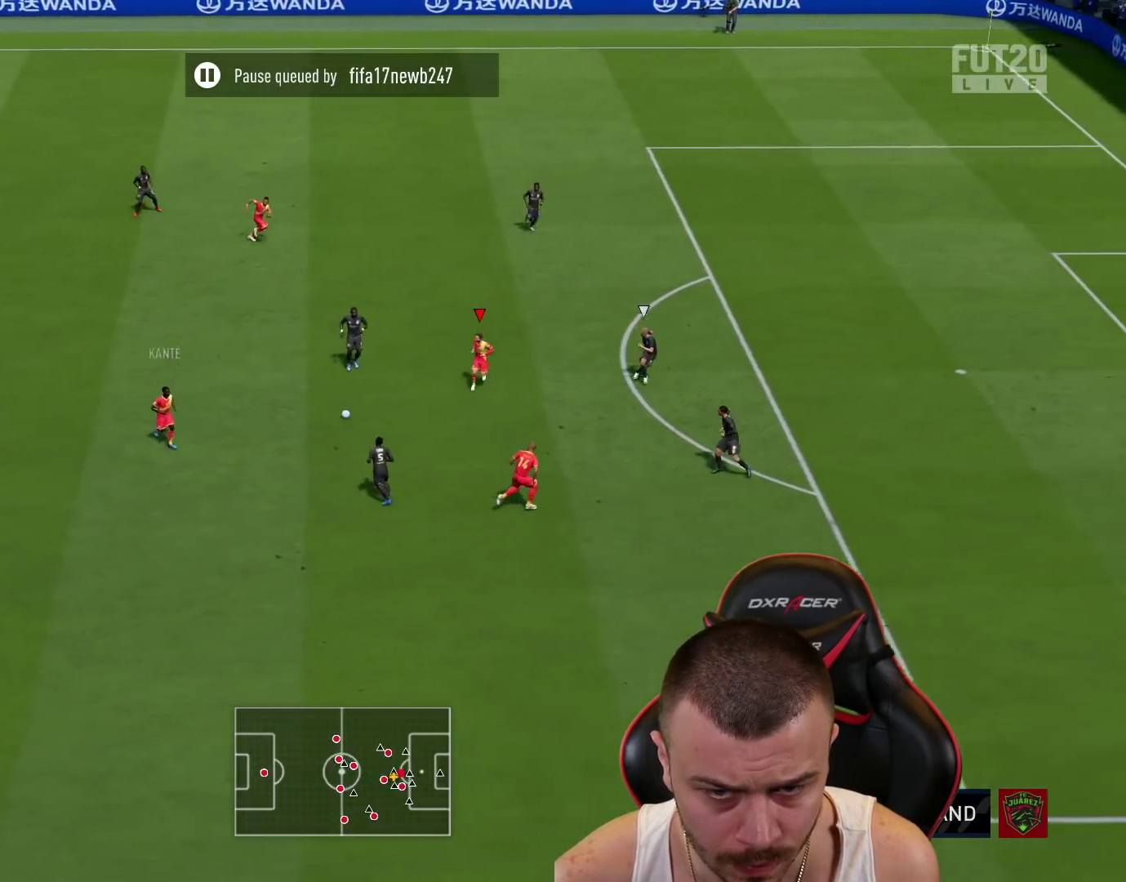
Gameplay with a controller (PlayStation layout); each line is a JSON object with the inputs held at the frame after it. "events" lists button and stick changes between this image and that frame as [ms after this image, input, new state], when the widget could be followed in between.
{"buttons": ["L3"], "left_stick": "down-right", "right_stick": "center", "events": [[184, "CROSS", "up"], [267, "L1", "up"]]}
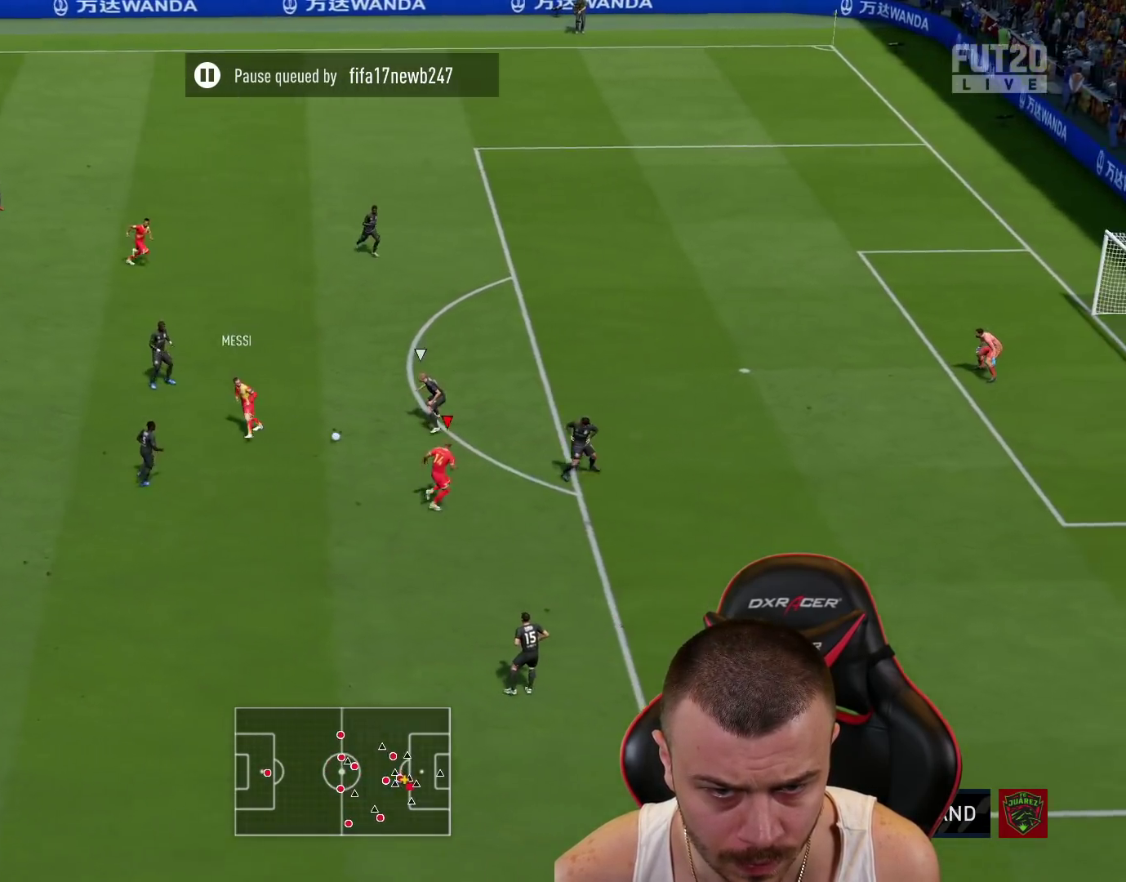
{"buttons": [], "left_stick": "down-right", "right_stick": "center", "events": [[50, "L3", "up"]]}
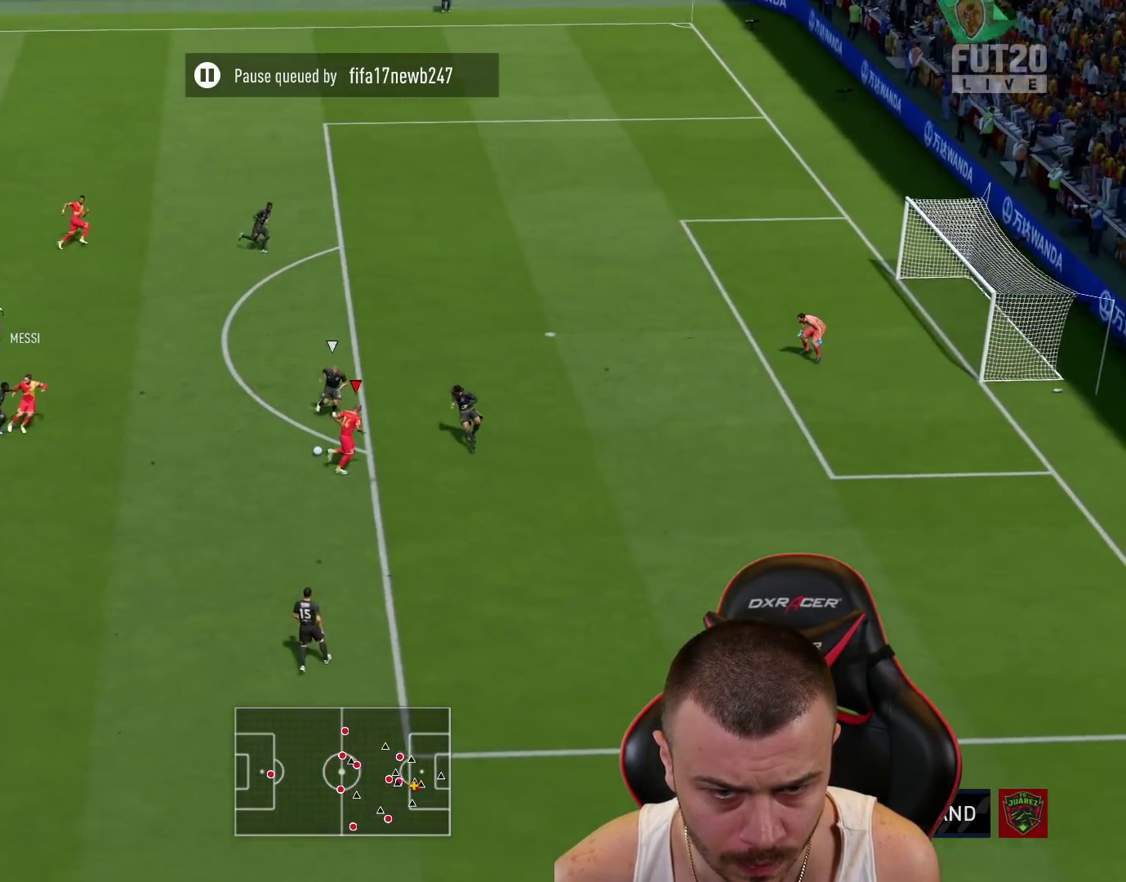
{"buttons": [], "left_stick": "up-left", "right_stick": "center", "events": [[50, "left_stick", "up-left"], [84, "R1", "down"], [367, "R1", "up"]]}
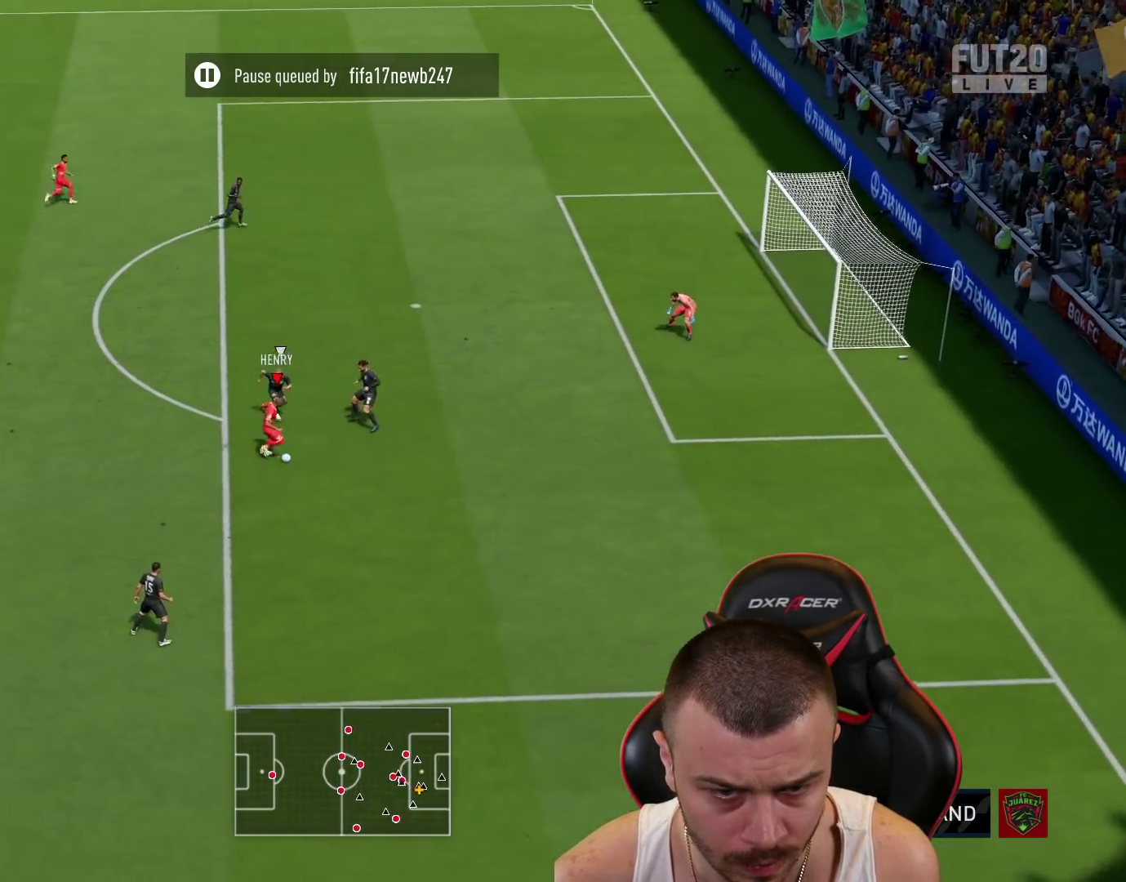
{"buttons": [], "left_stick": "up-right", "right_stick": "center", "events": [[50, "left_stick", "up"], [233, "TRIANGLE", "down"], [317, "TRIANGLE", "up"], [333, "left_stick", "up-right"]]}
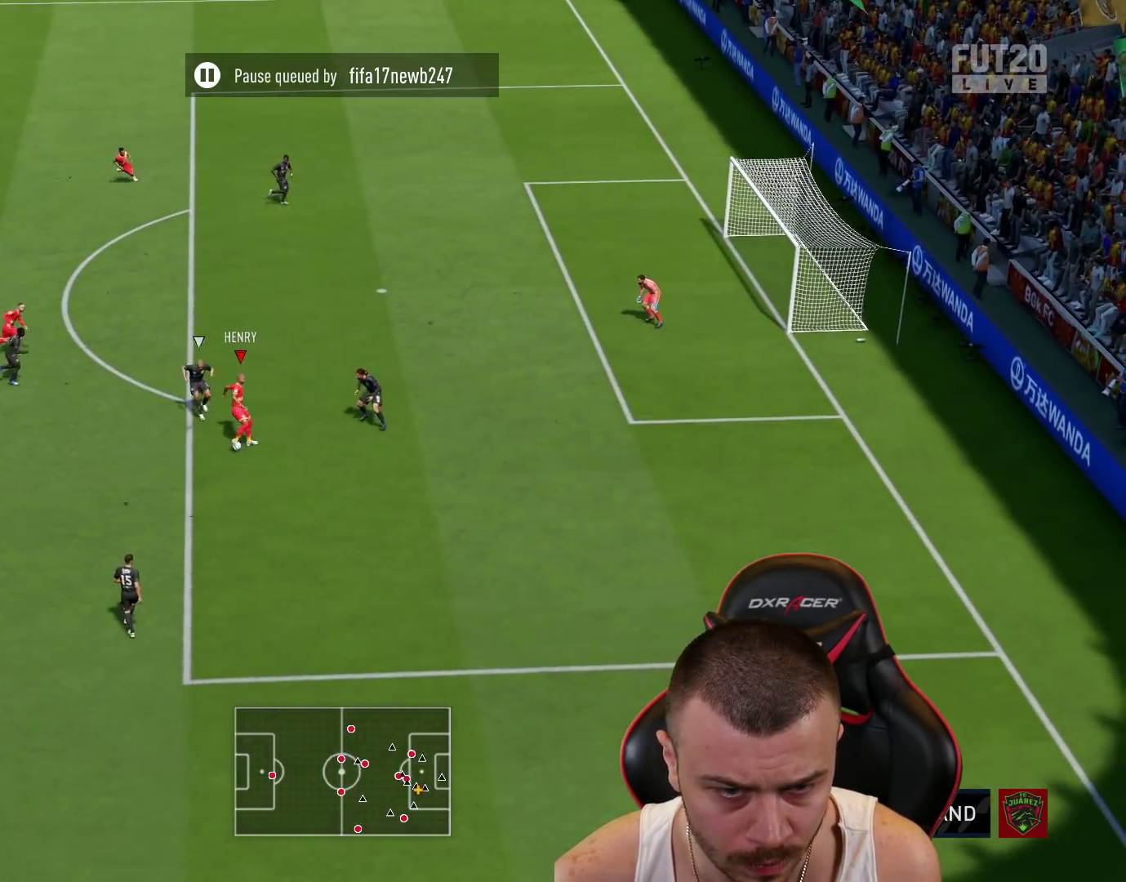
{"buttons": [], "left_stick": "up-right", "right_stick": "center", "events": []}
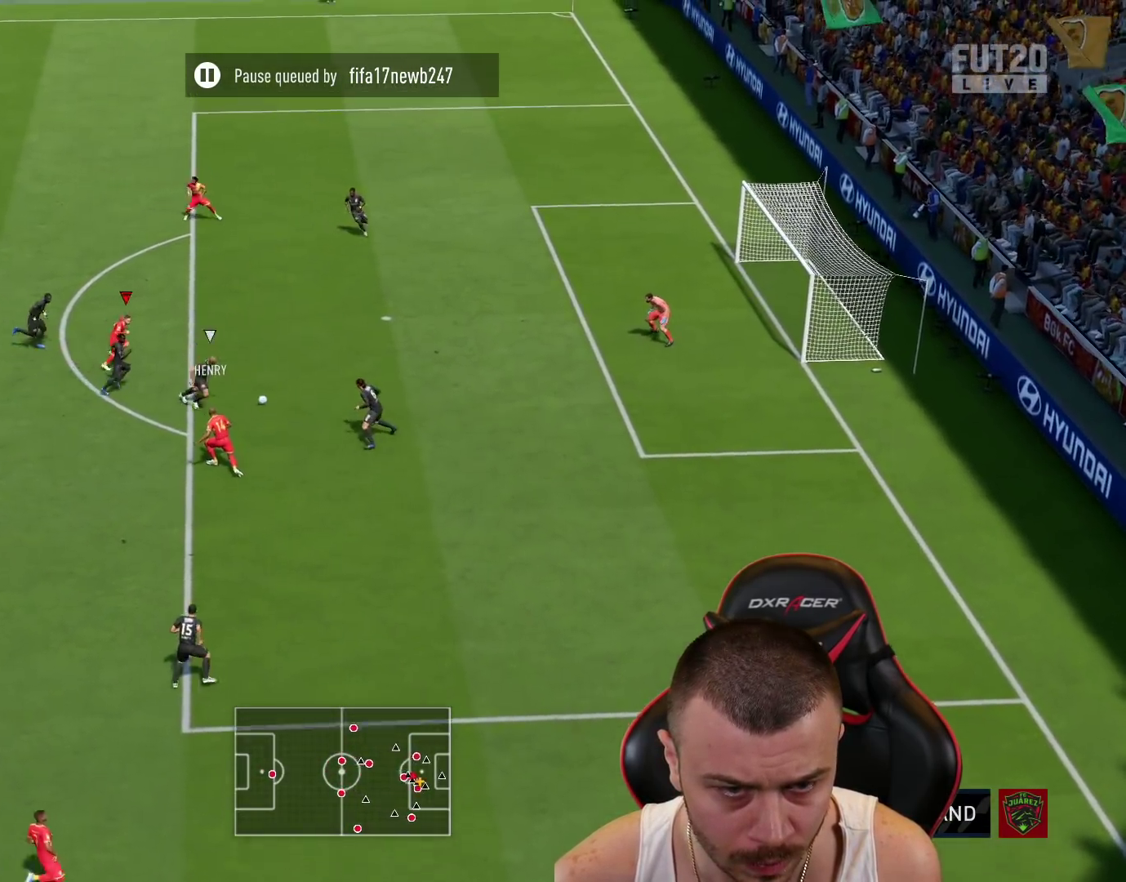
{"buttons": ["L3"], "left_stick": "down-right", "right_stick": "center", "events": [[133, "left_stick", "right"], [166, "CIRCLE", "down"], [166, "L3", "down"], [250, "left_stick", "down-right"], [350, "CIRCLE", "up"]]}
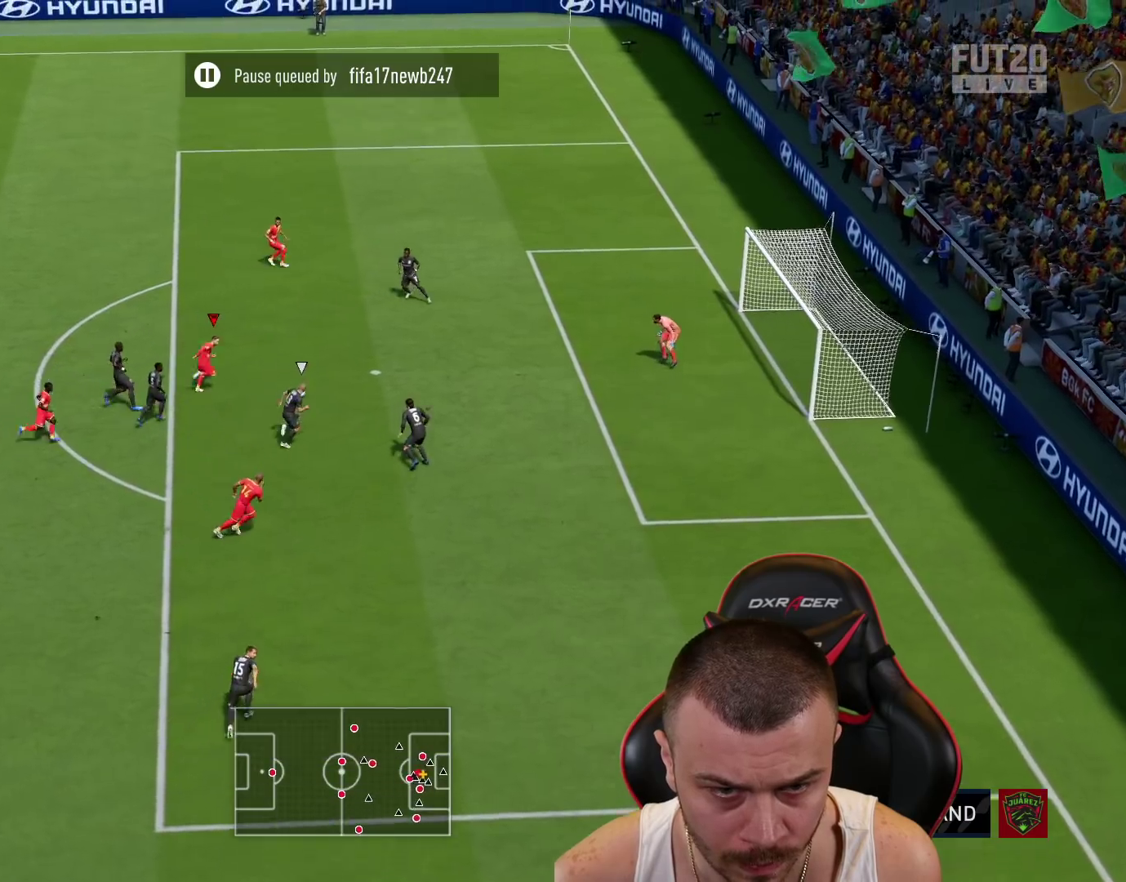
{"buttons": ["L3"], "left_stick": "down-right", "right_stick": "center", "events": []}
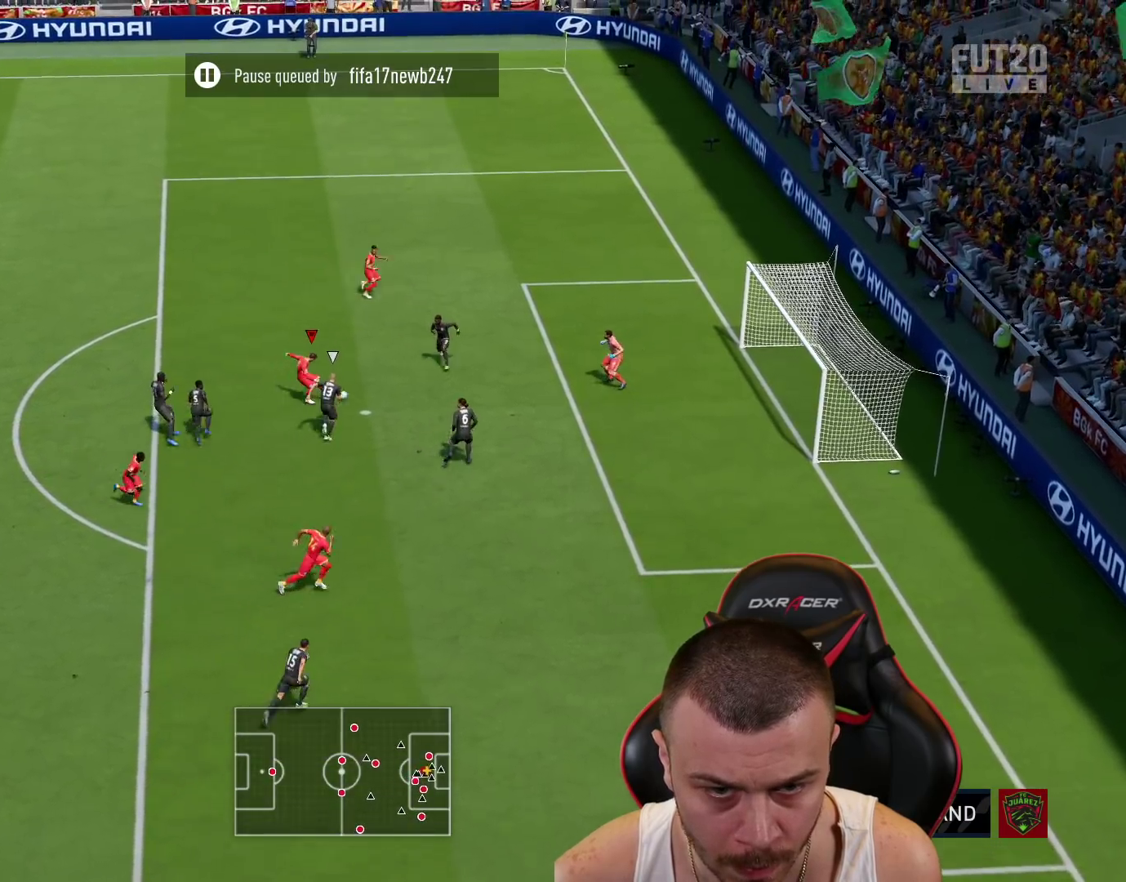
{"buttons": ["L3"], "left_stick": "down-right", "right_stick": "center", "events": []}
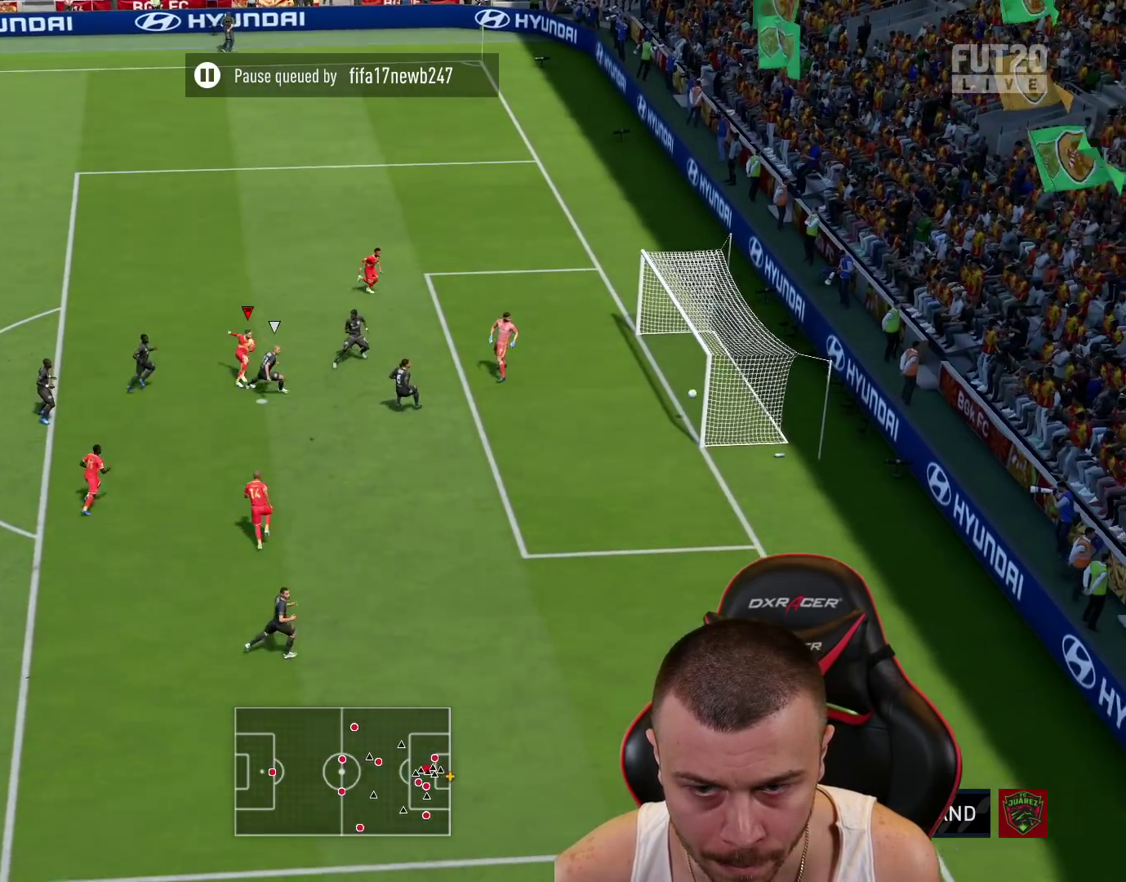
{"buttons": [], "left_stick": "center", "right_stick": "center", "events": [[100, "L3", "up"], [150, "left_stick", "center"]]}
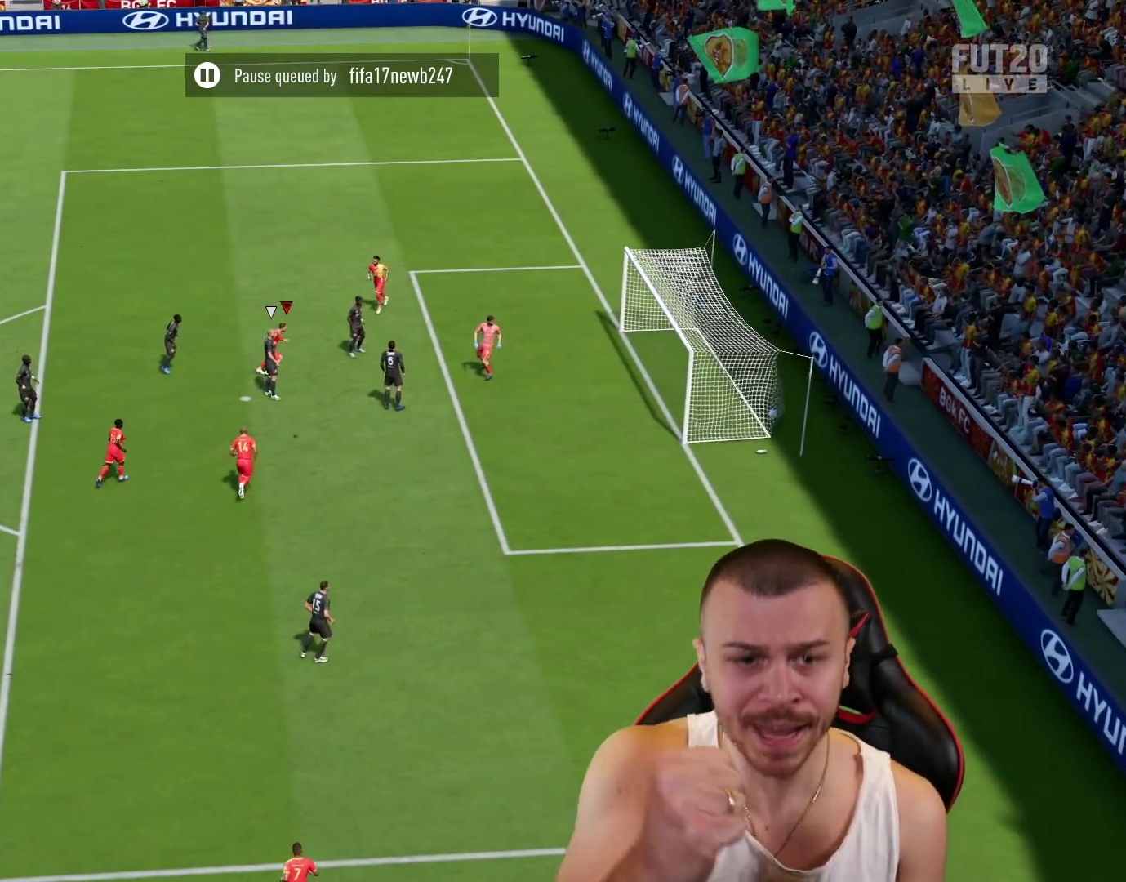
{"buttons": [], "left_stick": "center", "right_stick": "center", "events": []}
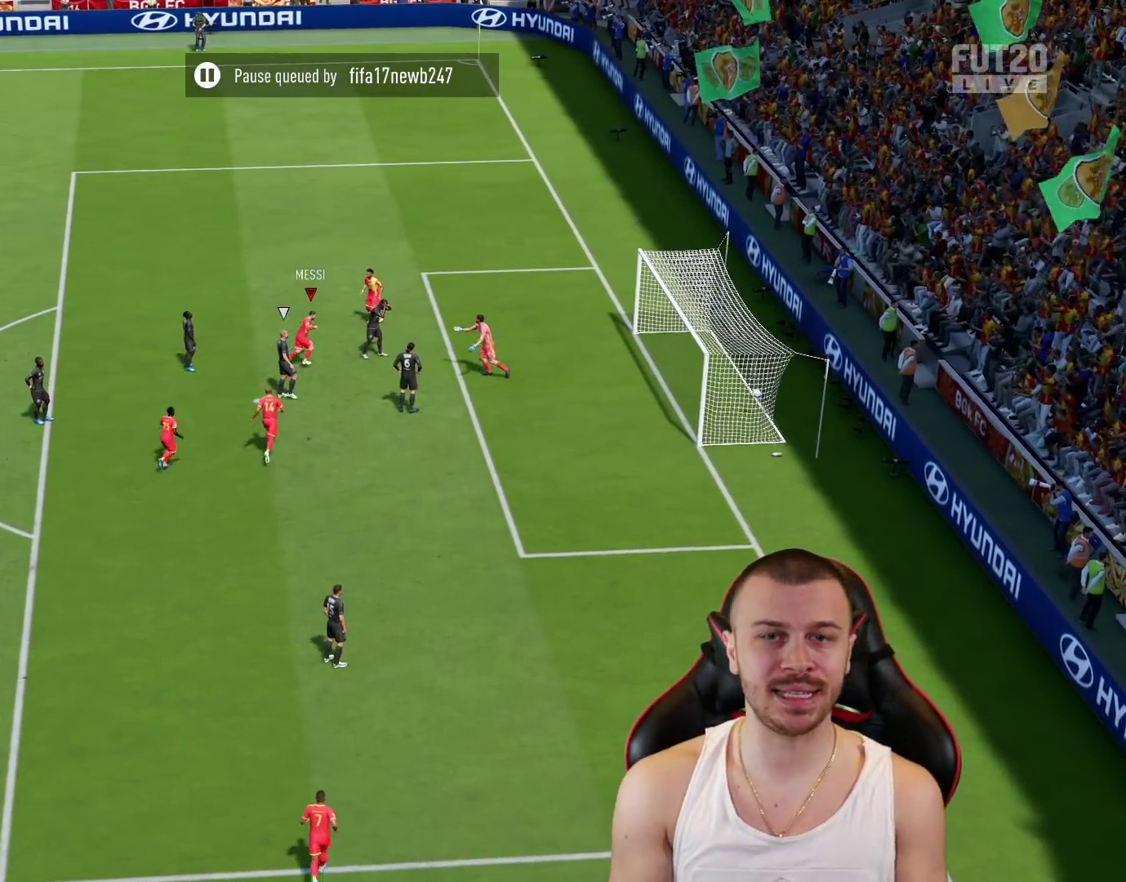
{"buttons": [], "left_stick": "center", "right_stick": "center", "events": [[67, "R2", "down"], [67, "left_stick", "up"], [100, "CROSS", "down"], [100, "L1", "down"], [117, "left_stick", "up-right"], [184, "CROSS", "up"], [184, "L1", "up"], [217, "left_stick", "center"], [284, "CROSS", "down"], [284, "L1", "down"], [351, "CROSS", "up"], [384, "L1", "up"], [434, "R2", "up"]]}
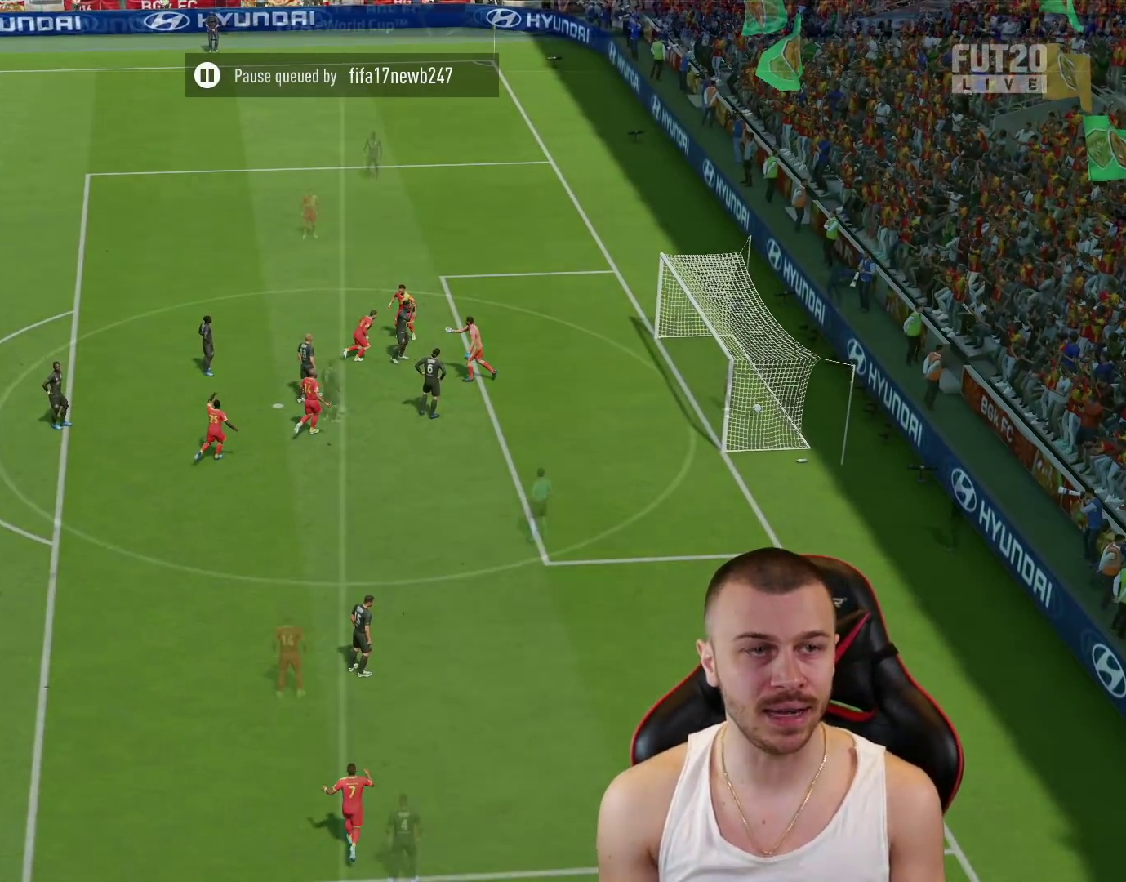
{"buttons": [], "left_stick": "center", "right_stick": "center", "events": []}
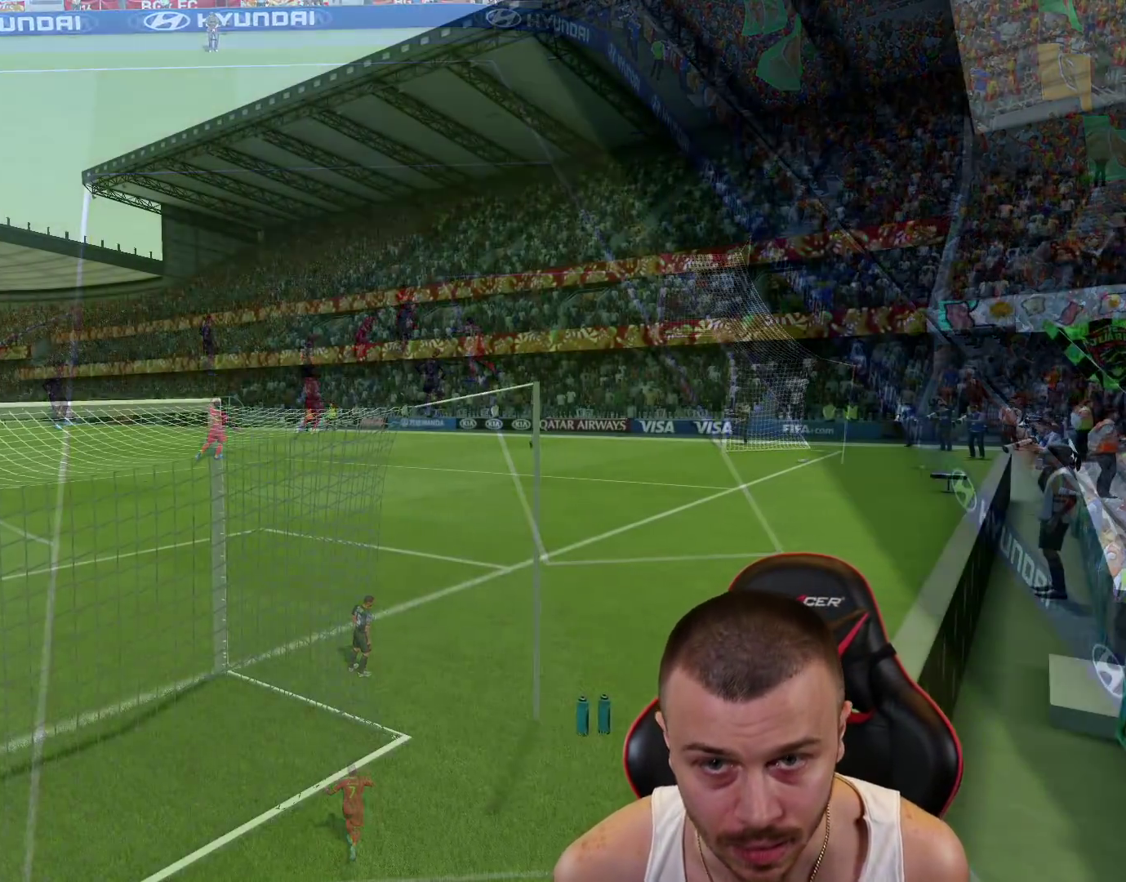
{"buttons": [], "left_stick": "center", "right_stick": "center", "events": []}
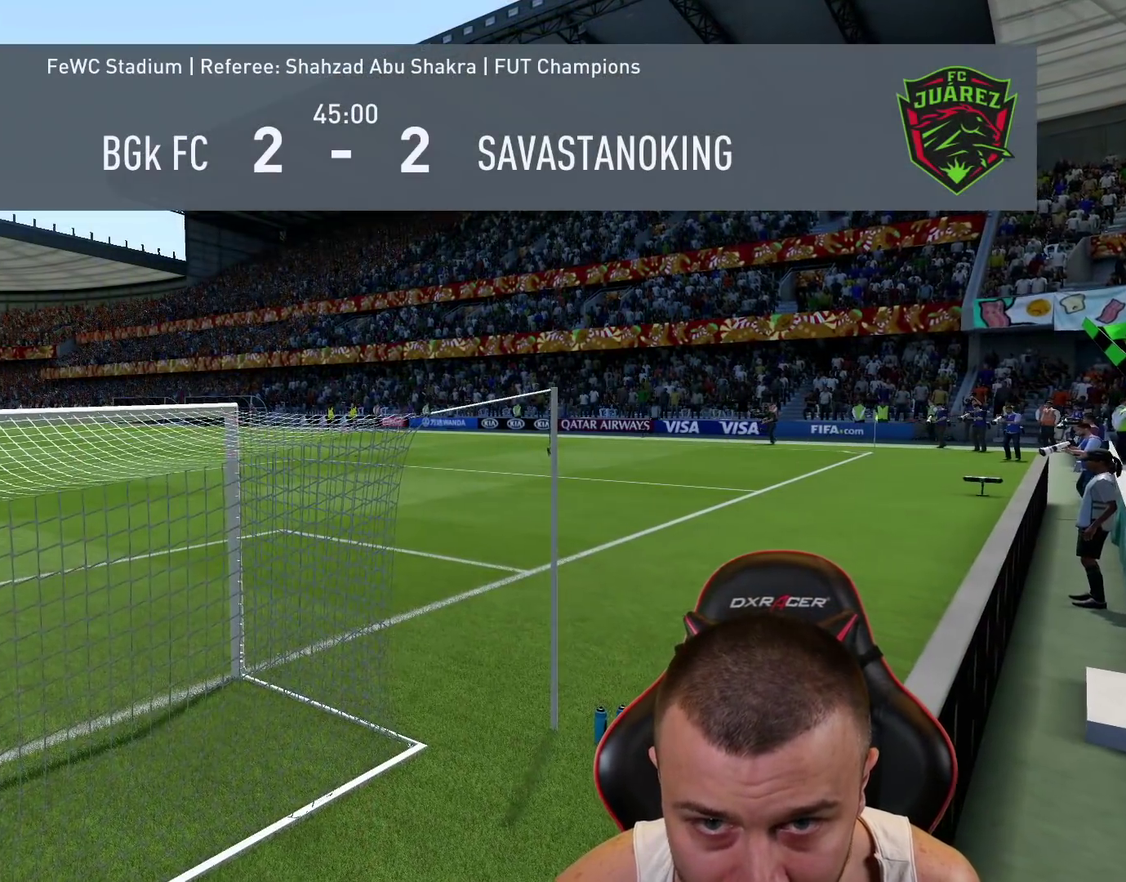
{"buttons": [], "left_stick": "center", "right_stick": "center", "events": []}
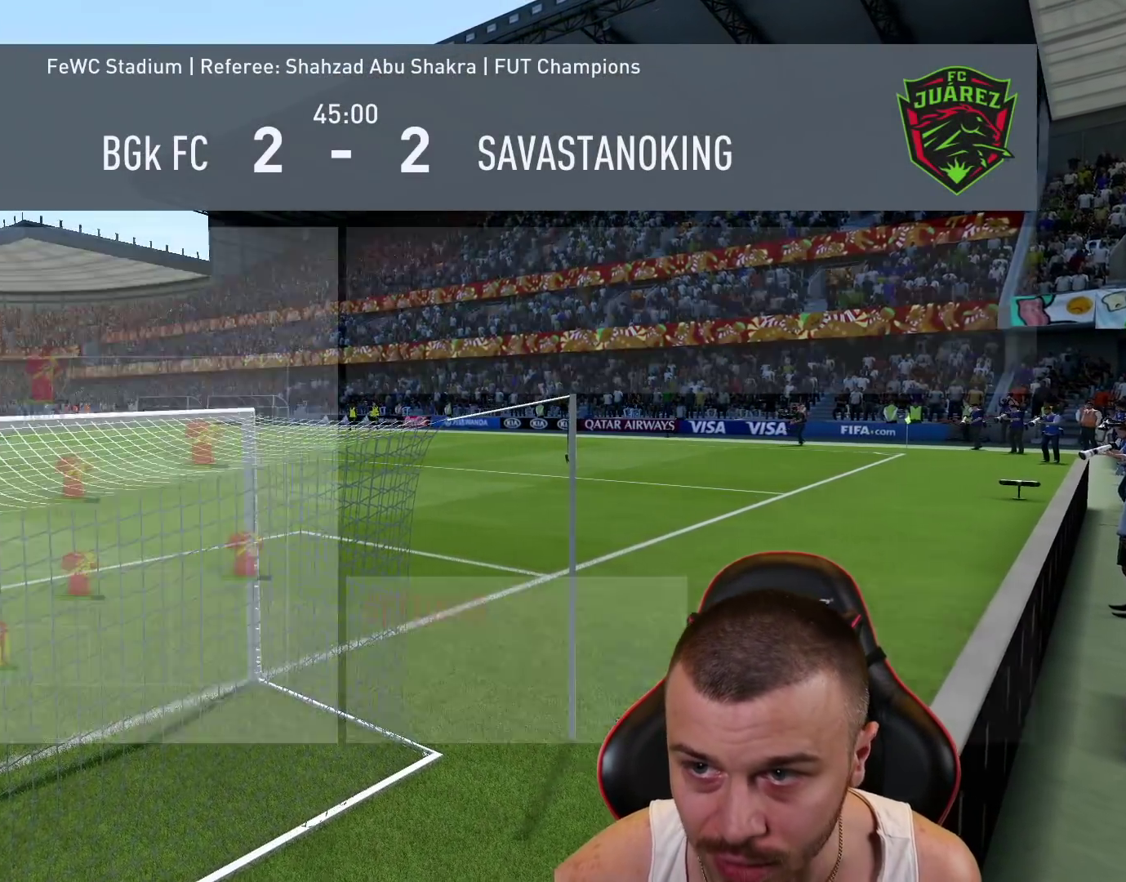
{"buttons": ["DPAD_LEFT"], "left_stick": "center", "right_stick": "center", "events": [[401, "DPAD_LEFT", "down"]]}
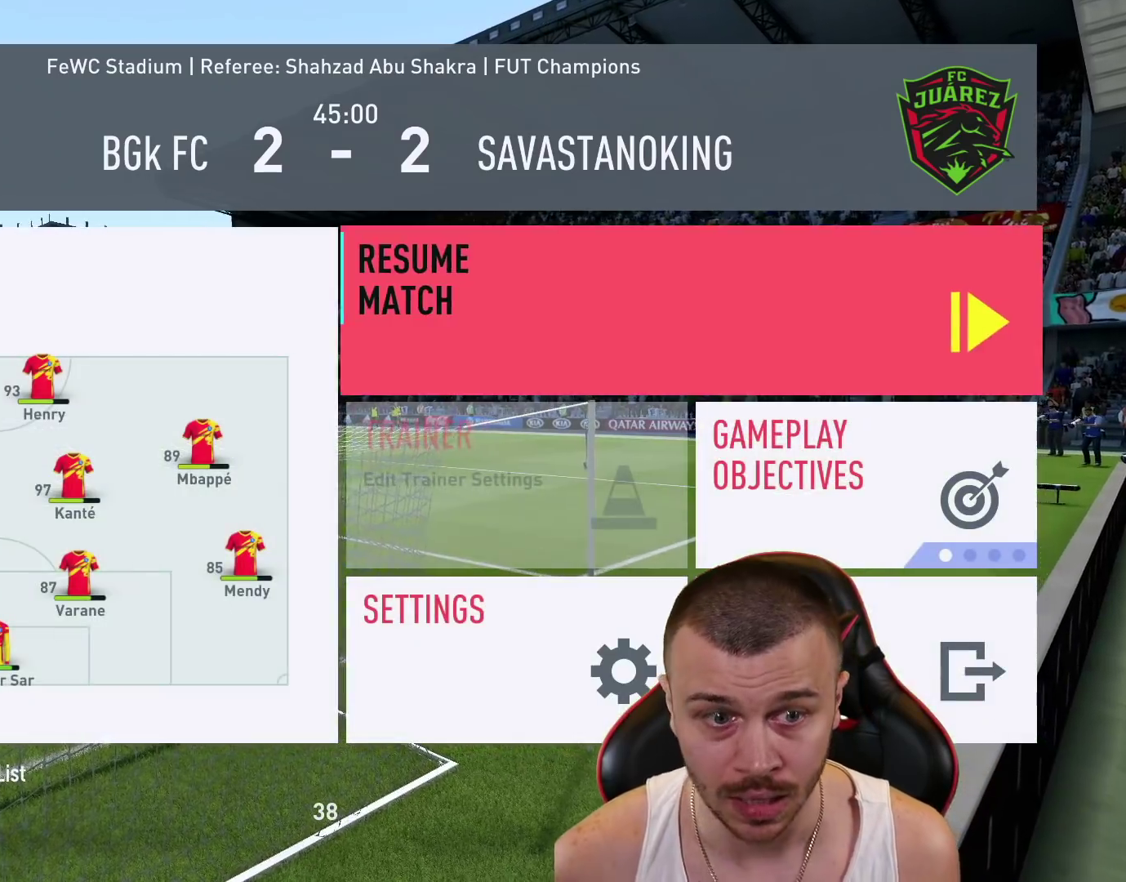
{"buttons": [], "left_stick": "center", "right_stick": "center", "events": [[33, "DPAD_LEFT", "up"]]}
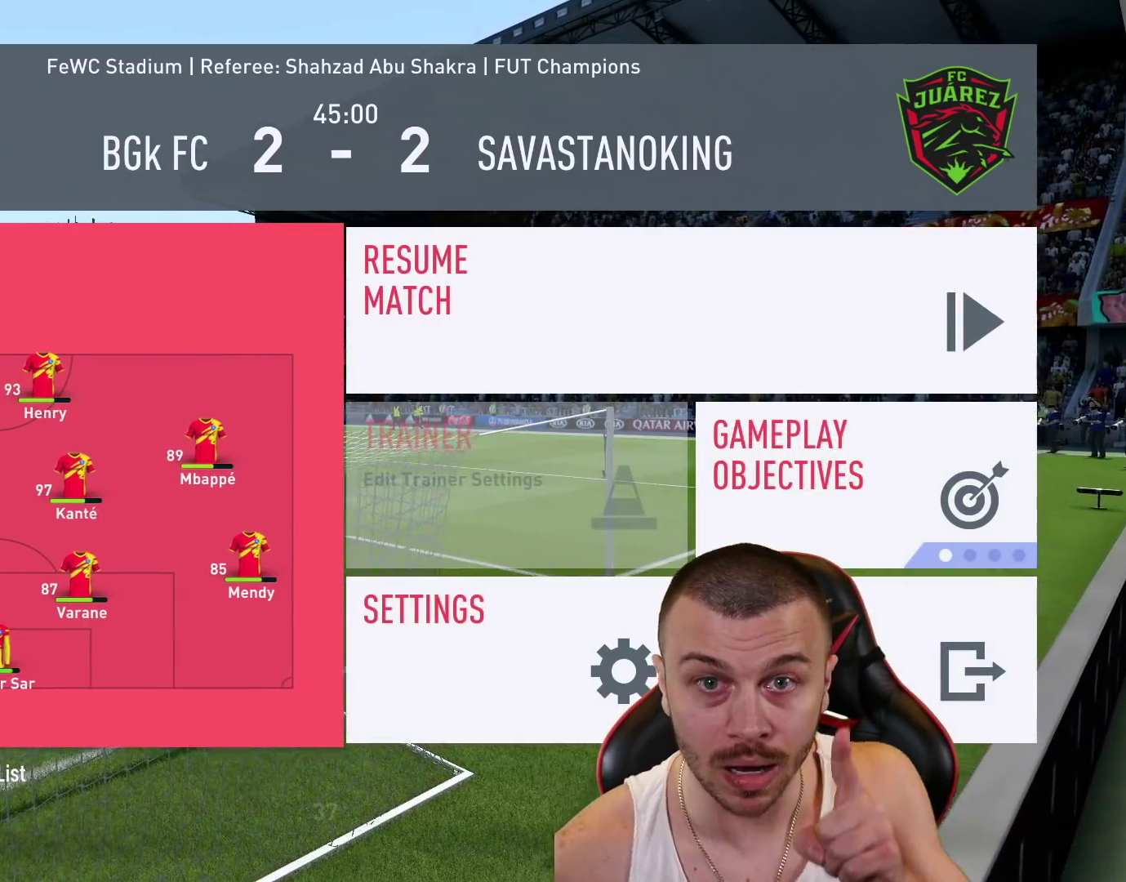
{"buttons": [], "left_stick": "center", "right_stick": "center", "events": []}
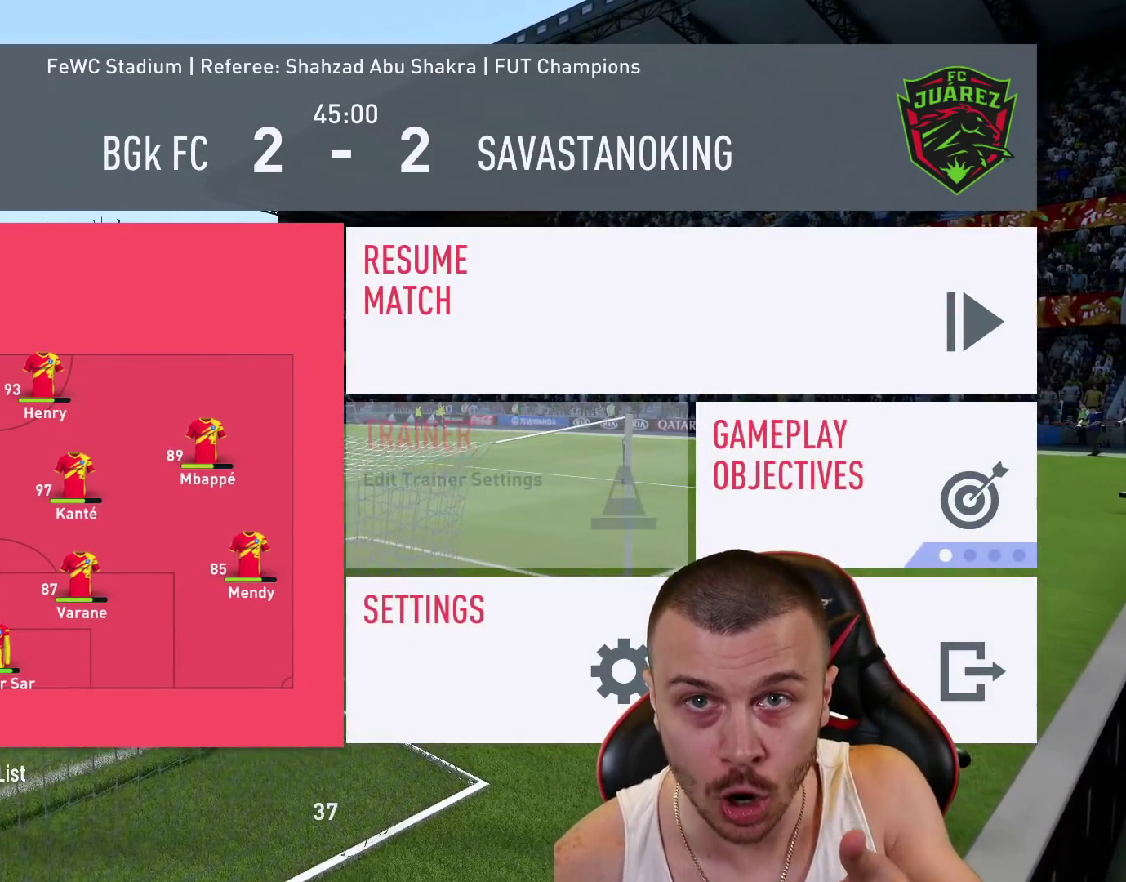
{"buttons": [], "left_stick": "center", "right_stick": "center", "events": []}
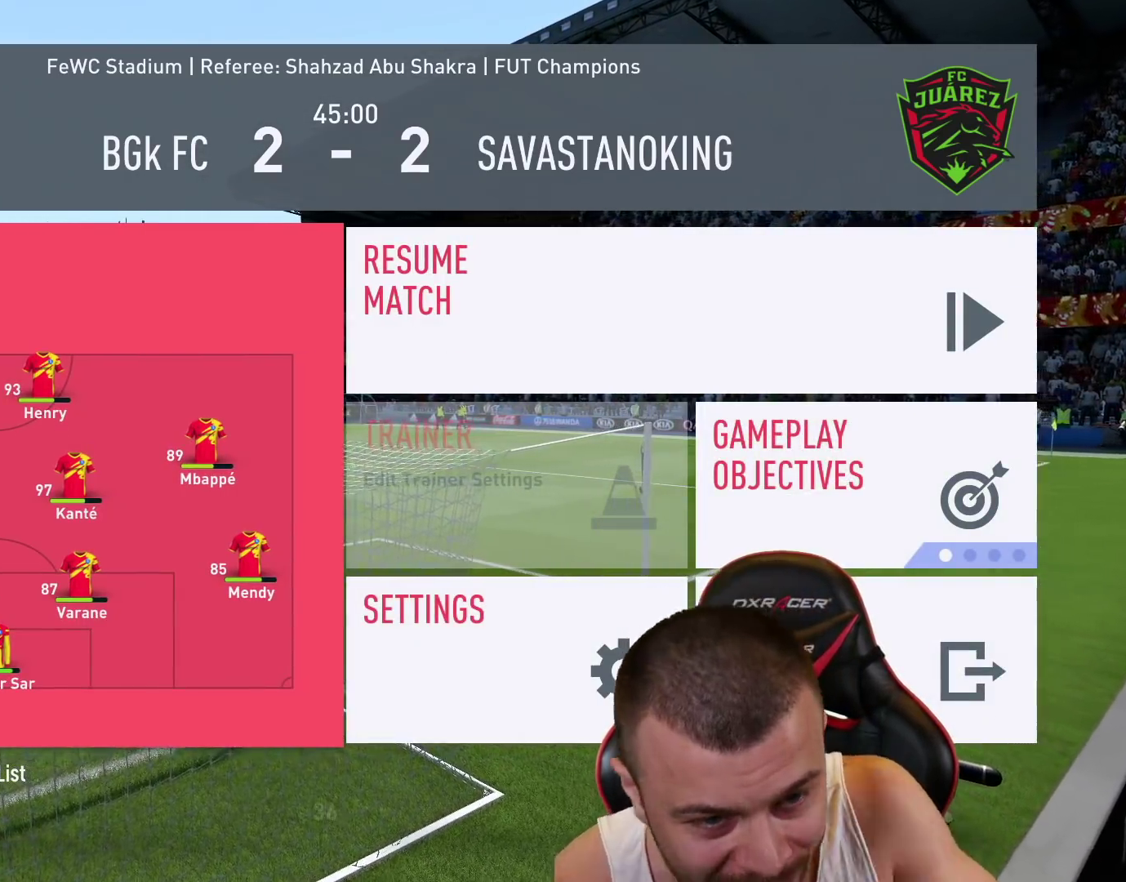
{"buttons": [], "left_stick": "center", "right_stick": "center", "events": []}
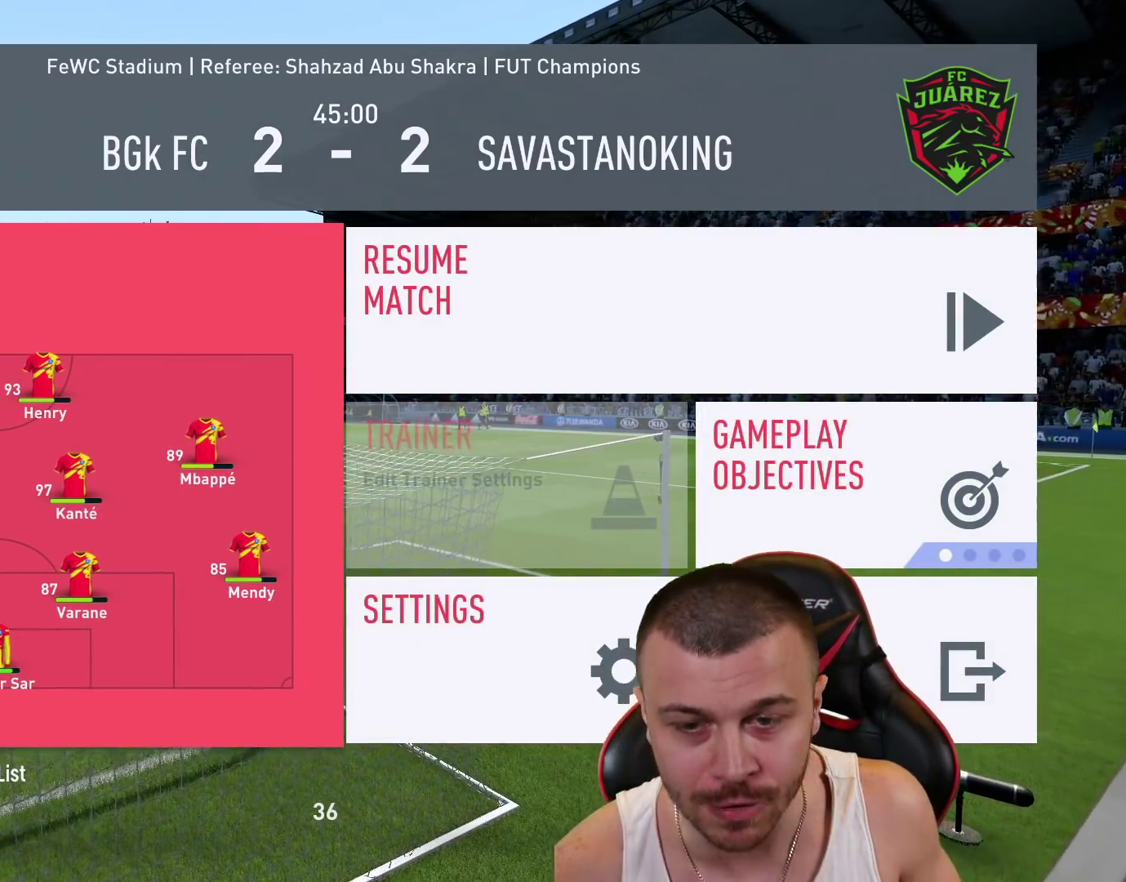
{"buttons": [], "left_stick": "center", "right_stick": "center", "events": [[67, "SQUARE", "down"], [200, "SQUARE", "up"]]}
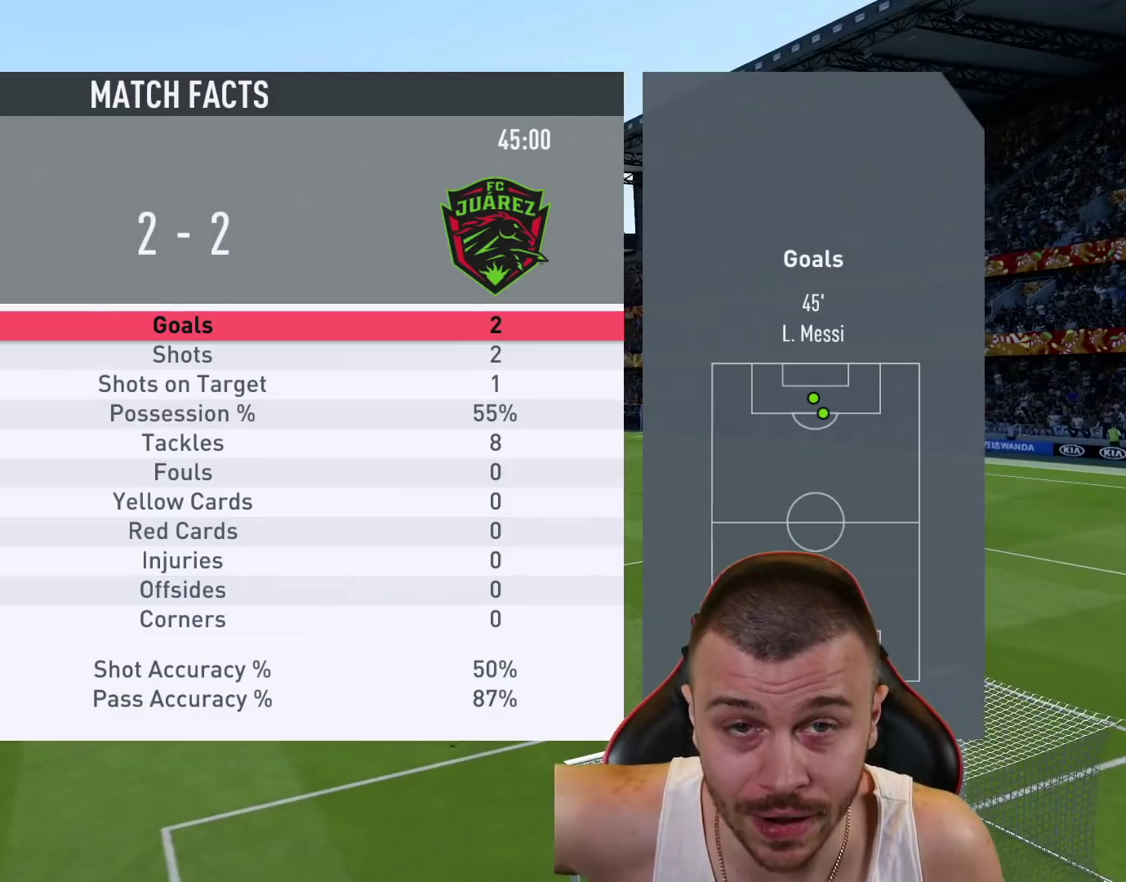
{"buttons": [], "left_stick": "center", "right_stick": "center", "events": []}
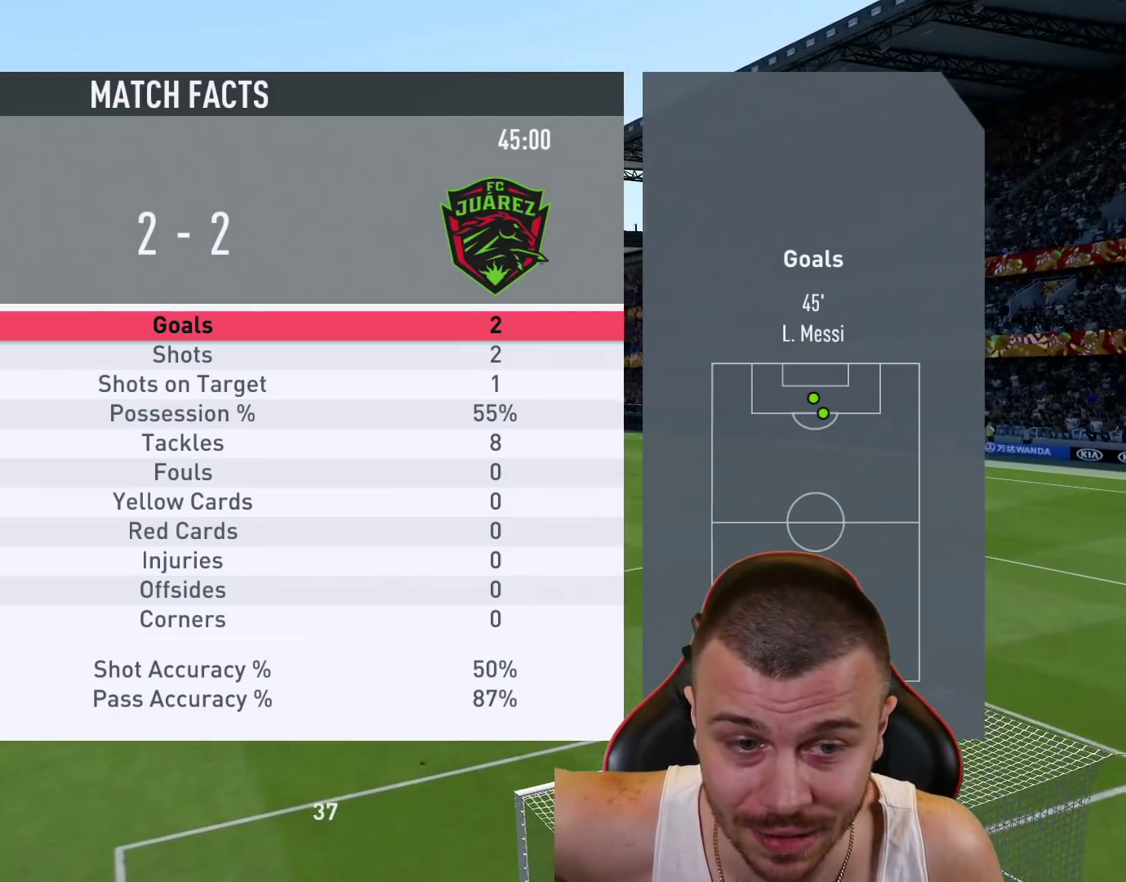
{"buttons": [], "left_stick": "center", "right_stick": "center", "events": []}
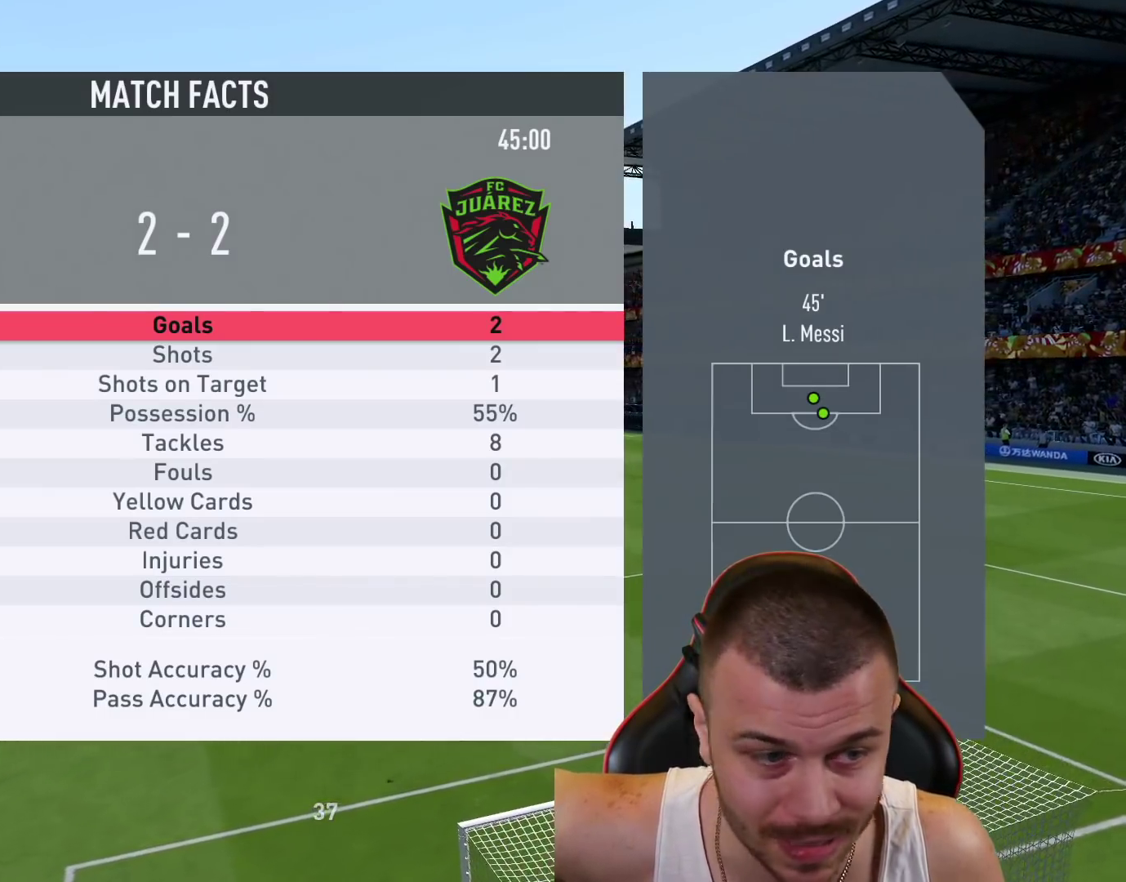
{"buttons": ["R2"], "left_stick": "up-left", "right_stick": "center", "events": [[201, "left_stick", "up-right"], [251, "TRIANGLE", "down"], [267, "left_stick", "up"], [317, "TRIANGLE", "up"], [368, "left_stick", "up-left"], [468, "R2", "down"]]}
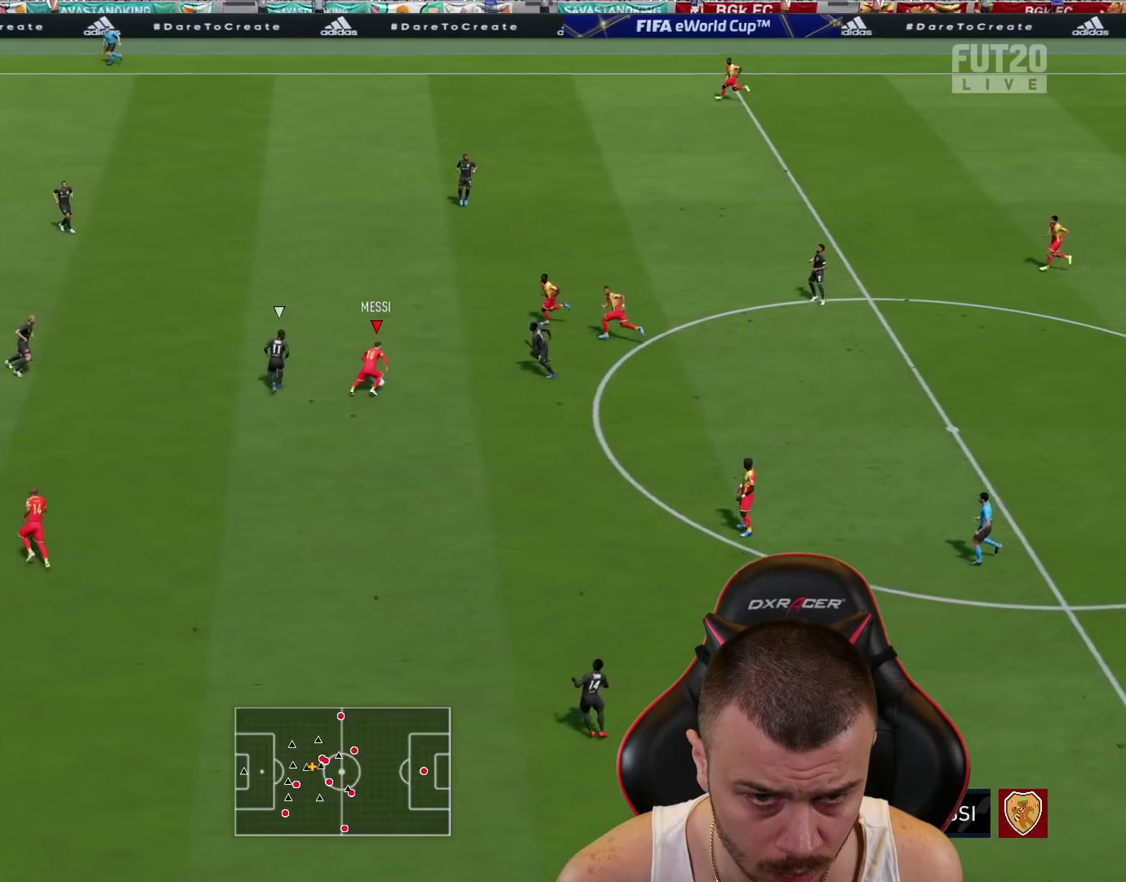
{"buttons": ["R2"], "left_stick": "up-left", "right_stick": "center", "events": []}
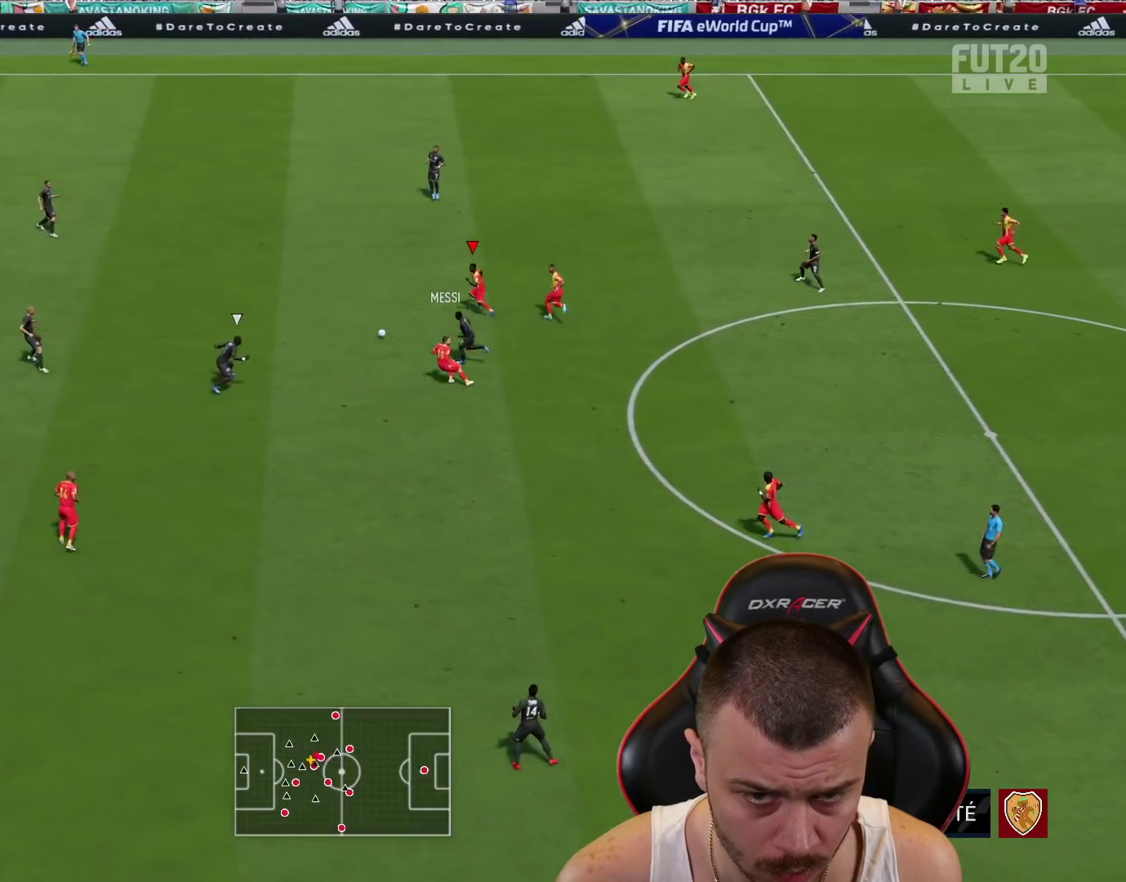
{"buttons": ["R2"], "left_stick": "up-left", "right_stick": "center", "events": []}
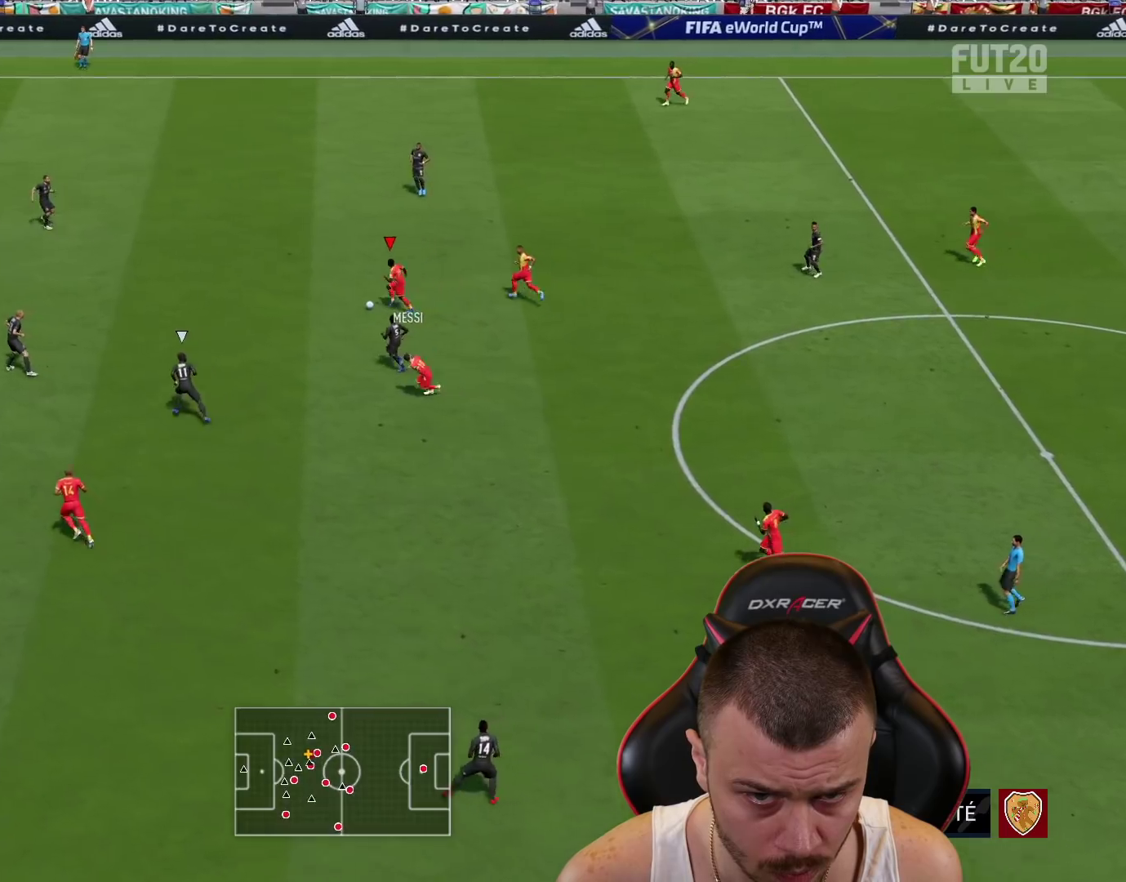
{"buttons": ["R2"], "left_stick": "up-left", "right_stick": "center", "events": []}
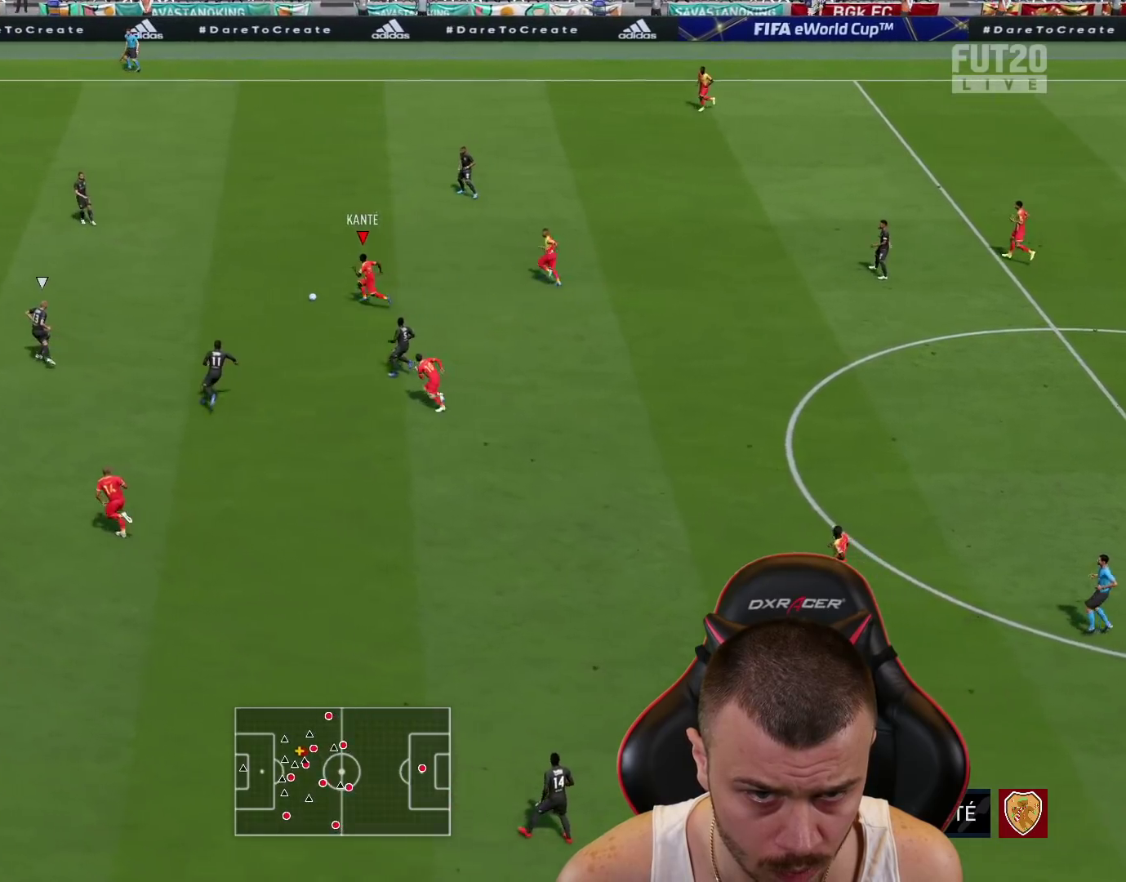
{"buttons": ["L3"], "left_stick": "down", "right_stick": "center", "events": [[101, "left_stick", "left"], [117, "R2", "up"], [384, "CROSS", "down"], [401, "left_stick", "down"], [501, "CROSS", "up"], [501, "L3", "down"]]}
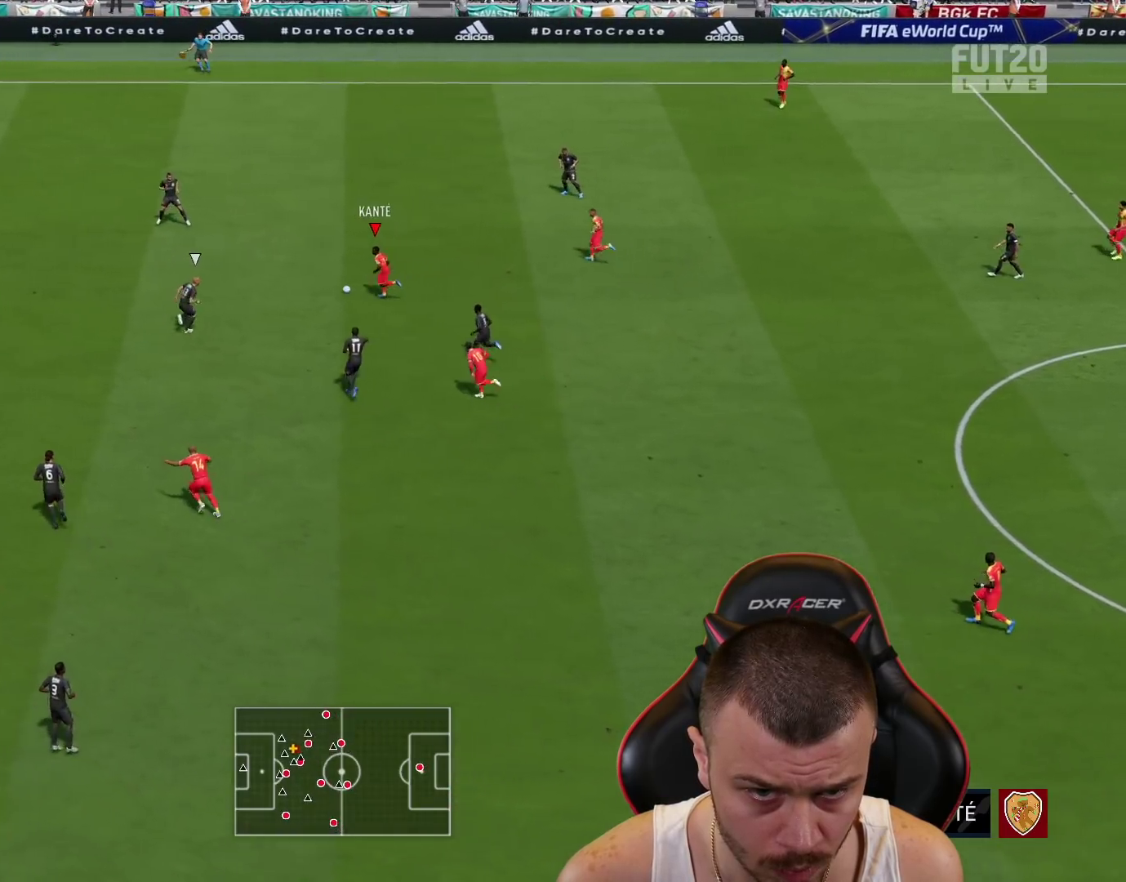
{"buttons": [], "left_stick": "up-left", "right_stick": "center", "events": [[33, "left_stick", "down-left"], [234, "L3", "up"], [334, "left_stick", "center"], [467, "left_stick", "up-left"]]}
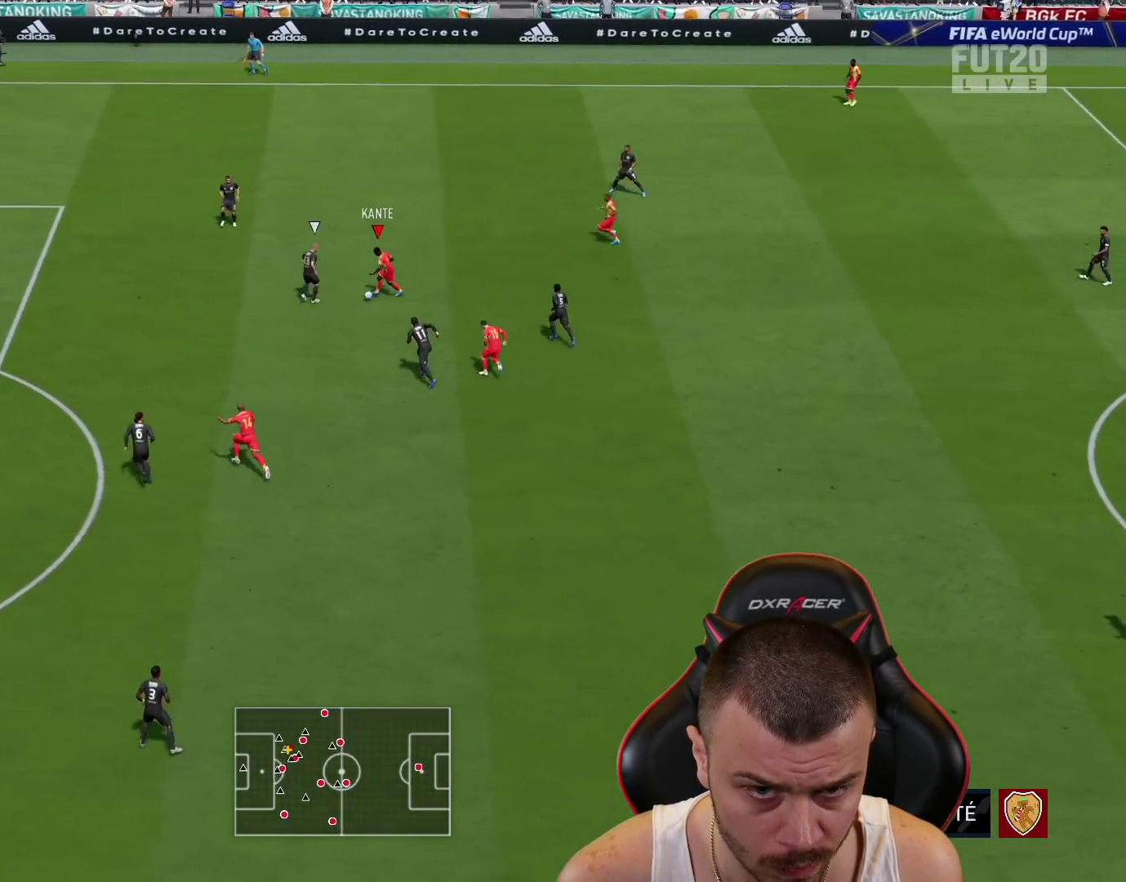
{"buttons": ["TRIANGLE"], "left_stick": "up-left", "right_stick": "center", "events": [[51, "L2", "down"], [234, "L2", "up"], [468, "TRIANGLE", "down"]]}
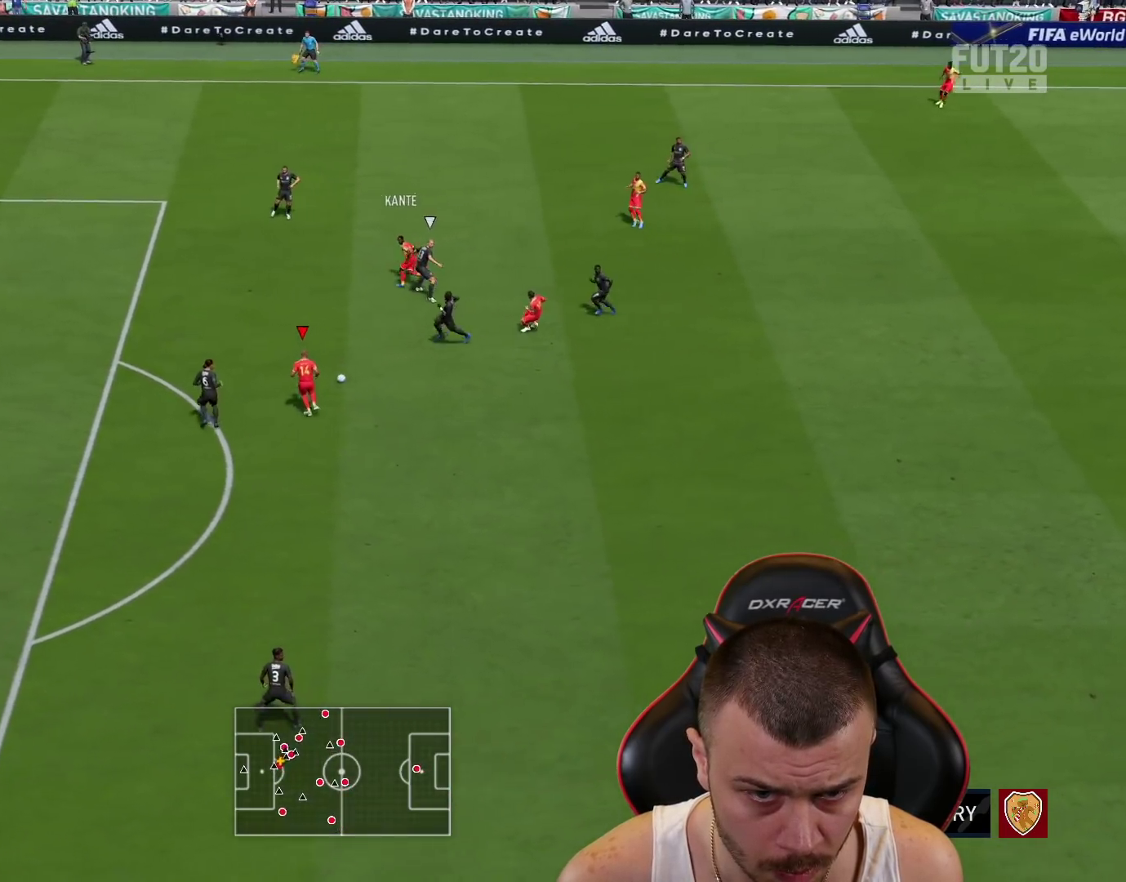
{"buttons": ["R2"], "left_stick": "left", "right_stick": "center", "events": [[33, "TRIANGLE", "up"], [117, "R2", "down"], [367, "left_stick", "left"]]}